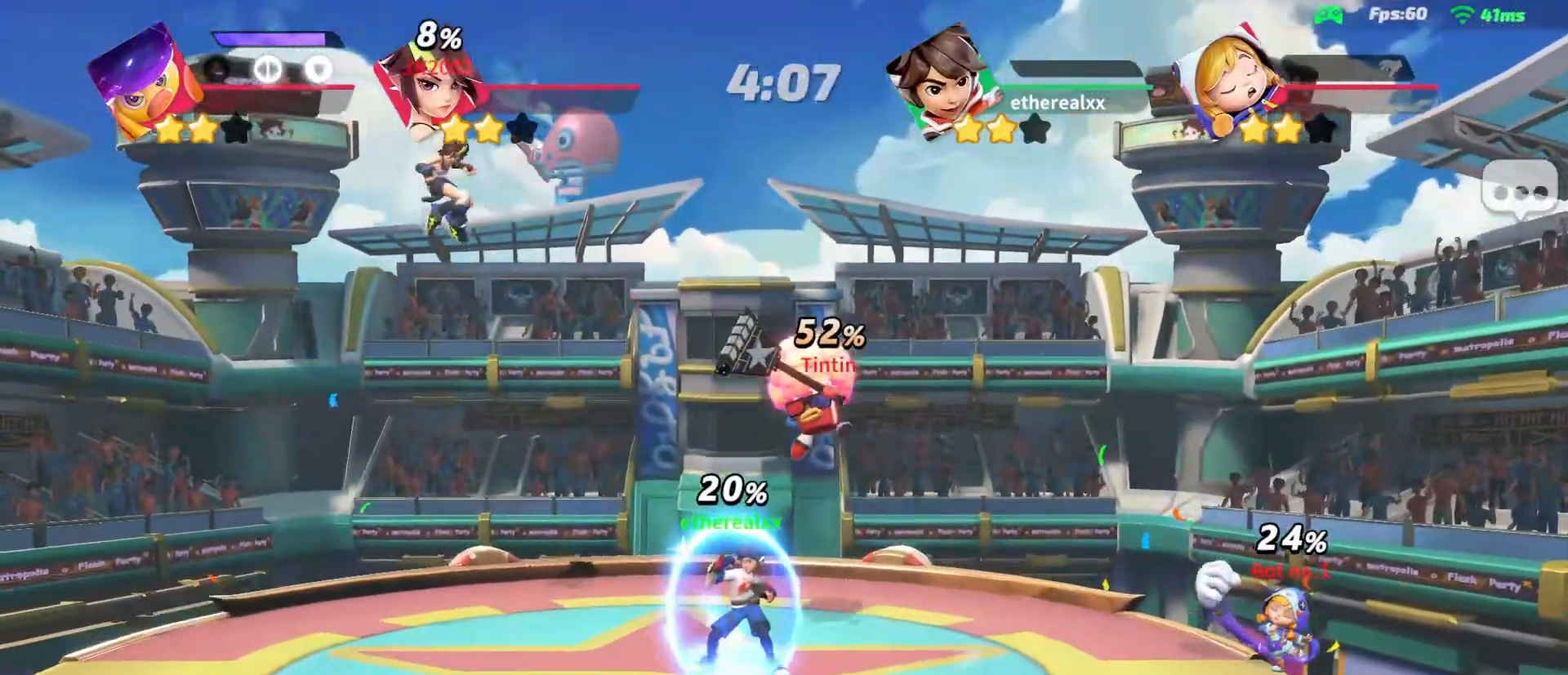
Gameplay with a controller (PlayStation layout); each line is a JSON object with the inputs held at the frame after it (dt_ms = milliseconds from this image to that frame). "button_events" lists button changes between this image and that frame as [ms after this image, input, new state], when the widget could be followed in between (sticks are given only as held states). Not read: DPAD_LEFT DPAD_RIGHT DPAD_UP L3 R3 SELECT START.
{"dt_ms": 500, "buttons": [], "left_stick": "left", "right_stick": "center", "button_events": [[167, "L1", "down"], [267, "L1", "up"]]}
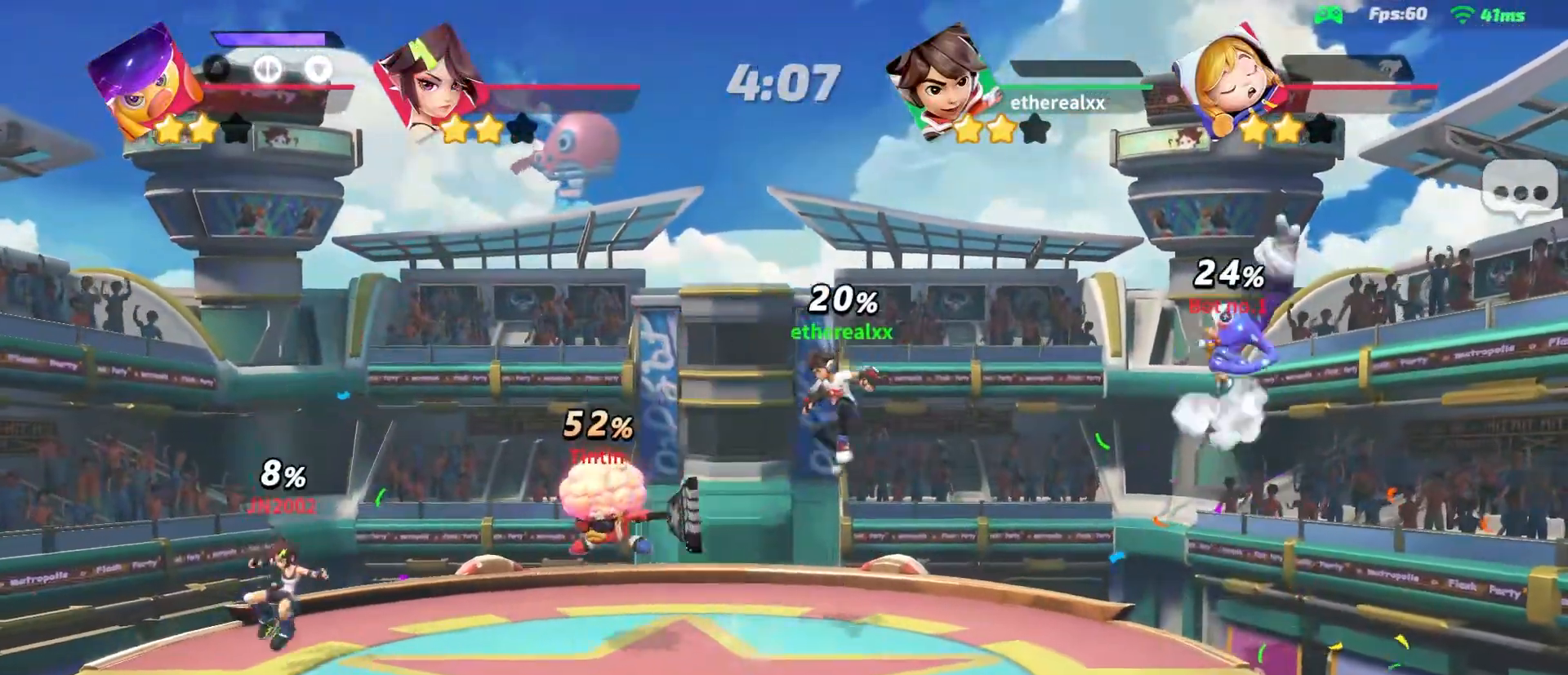
{"dt_ms": 500, "buttons": [], "left_stick": "left", "right_stick": "center", "button_events": []}
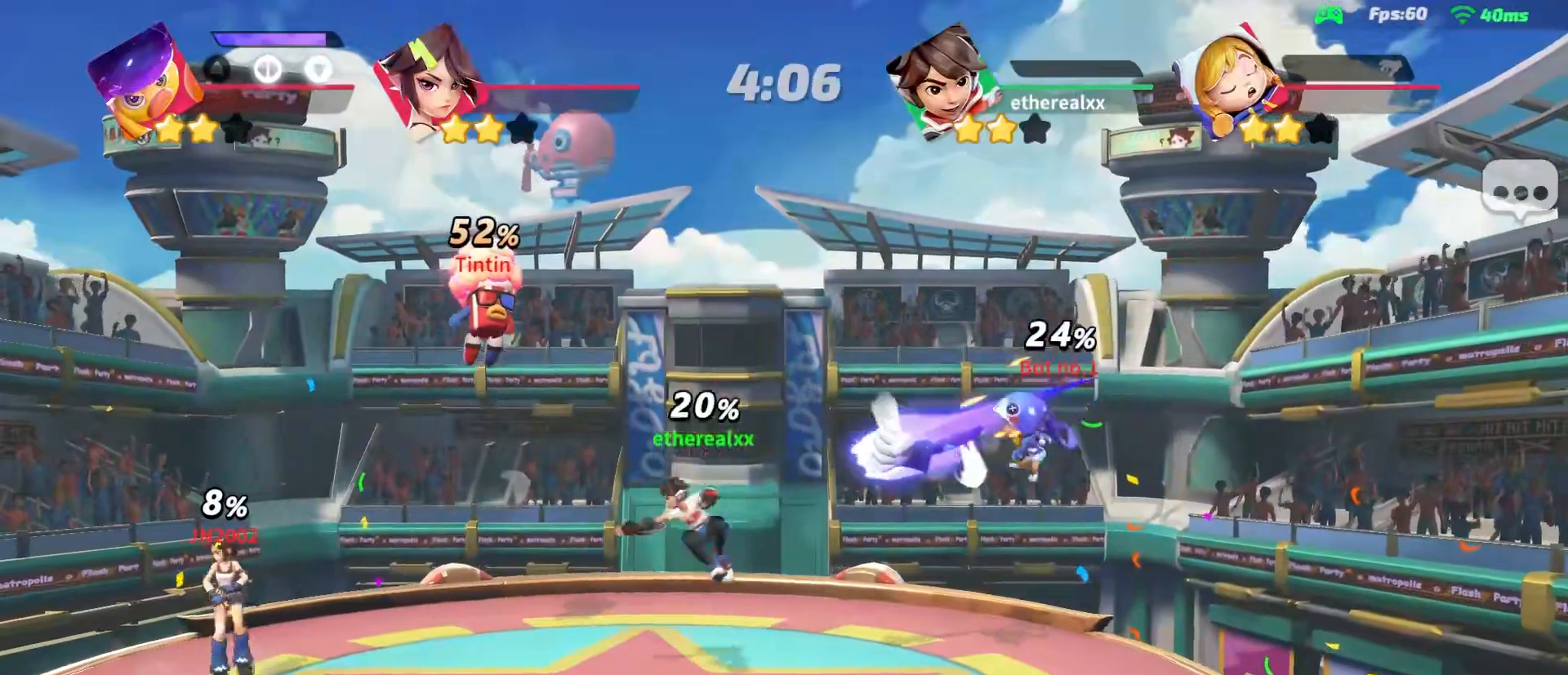
{"dt_ms": 1000, "buttons": [], "left_stick": "left", "right_stick": "center"}
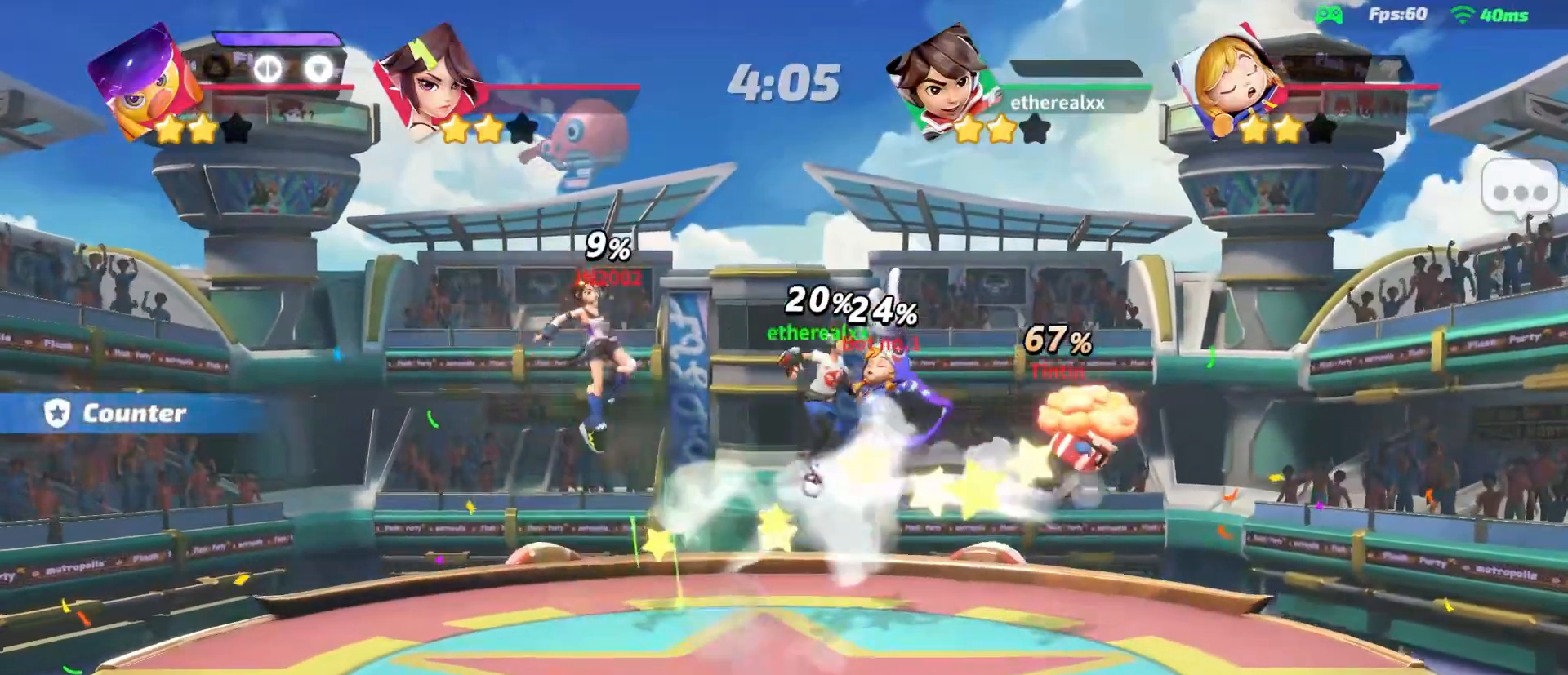
{"dt_ms": 1000, "buttons": [], "left_stick": "down", "right_stick": "center"}